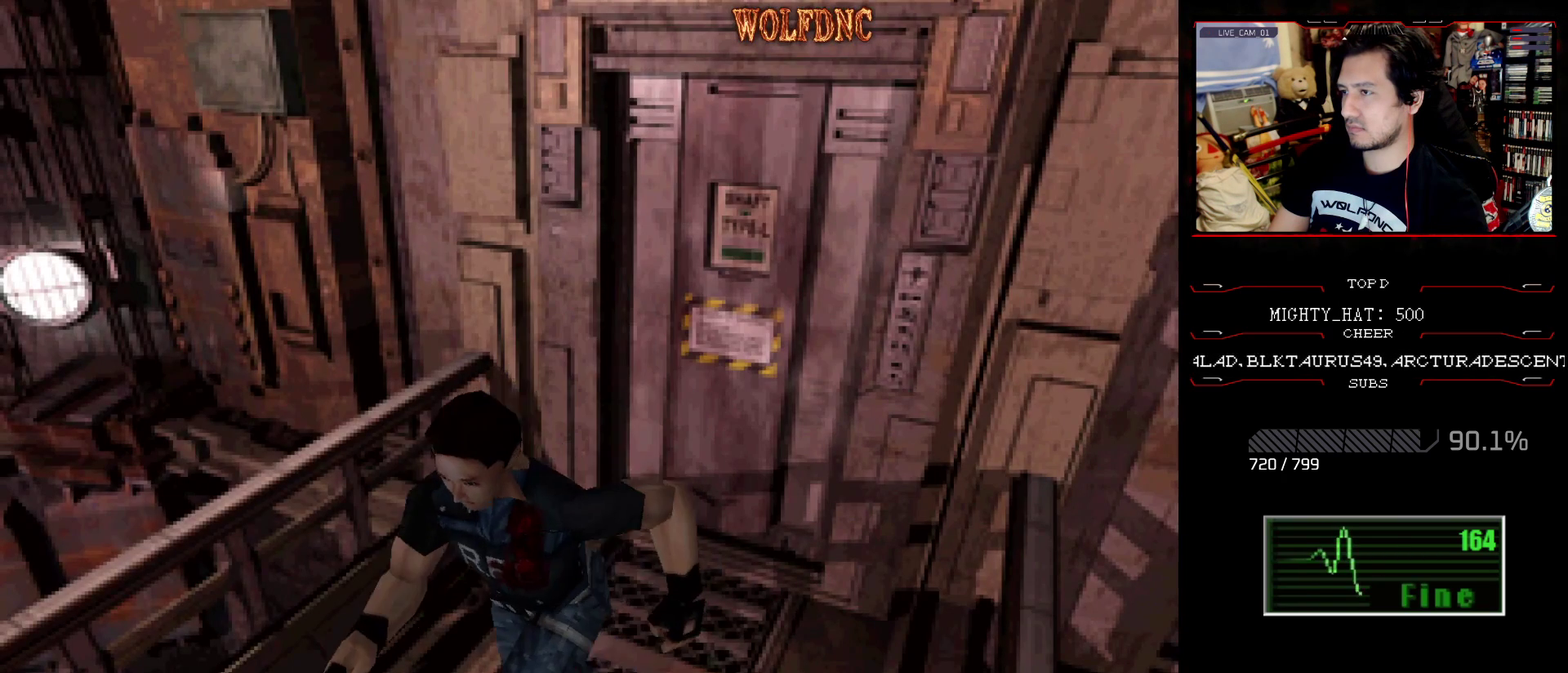
Gameplay with a controller (PlayStation layout); each line is a JSON object with the inputs held at the frame after it. "events" lists button and stick changes between this image and that frame as [ms after this image, input, new state], when the widget could be followed in between. Not read: L3 R3.
{"buttons": ["SQUARE", "DPAD_UP"], "events": []}
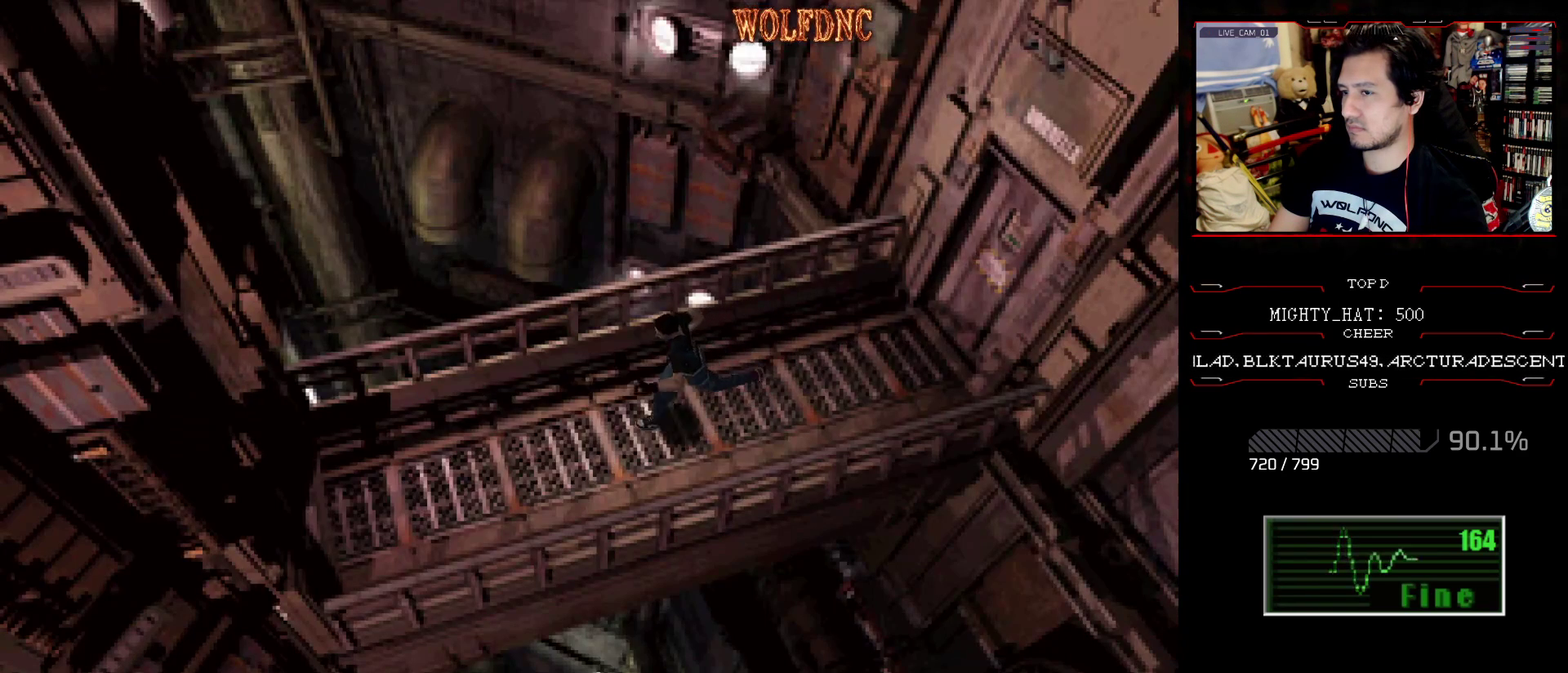
{"buttons": ["SQUARE", "DPAD_UP"], "events": []}
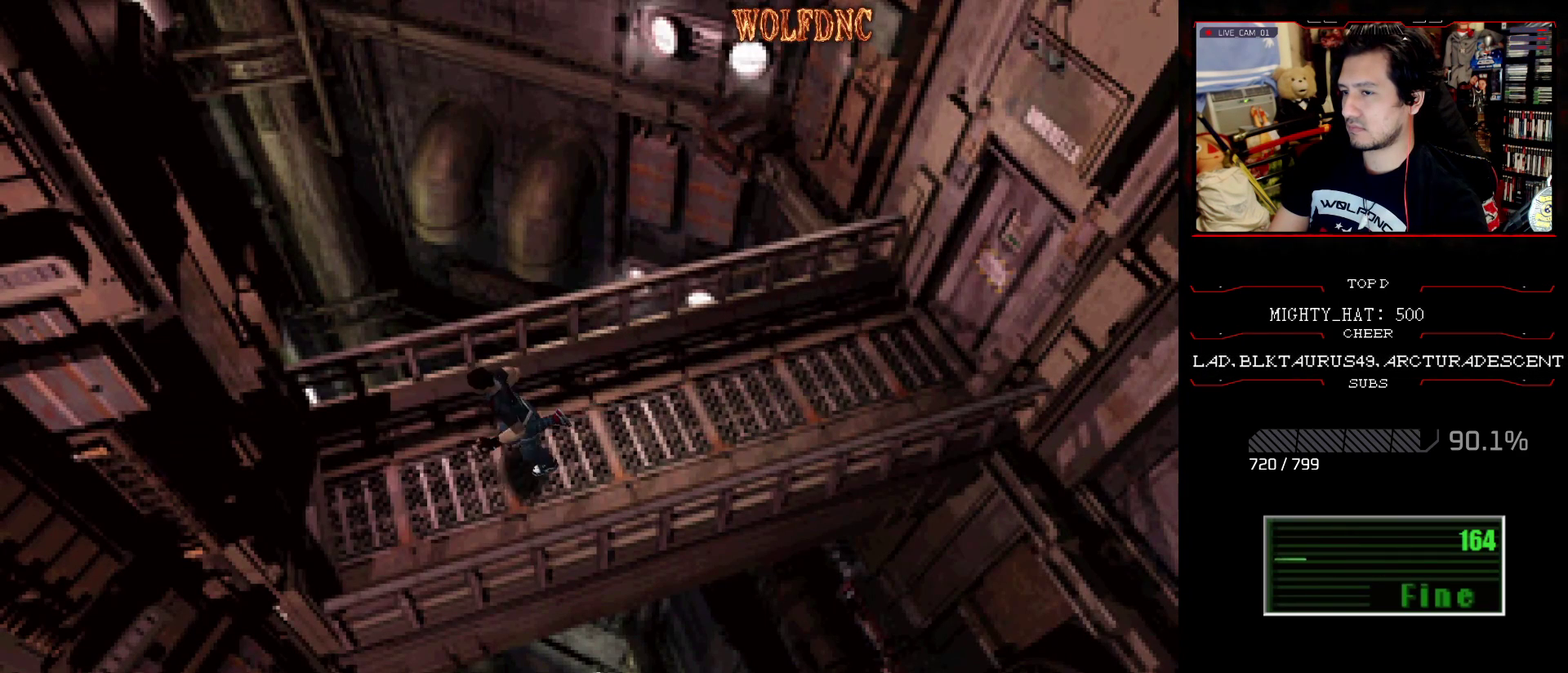
{"buttons": ["SQUARE", "DPAD_UP"], "events": []}
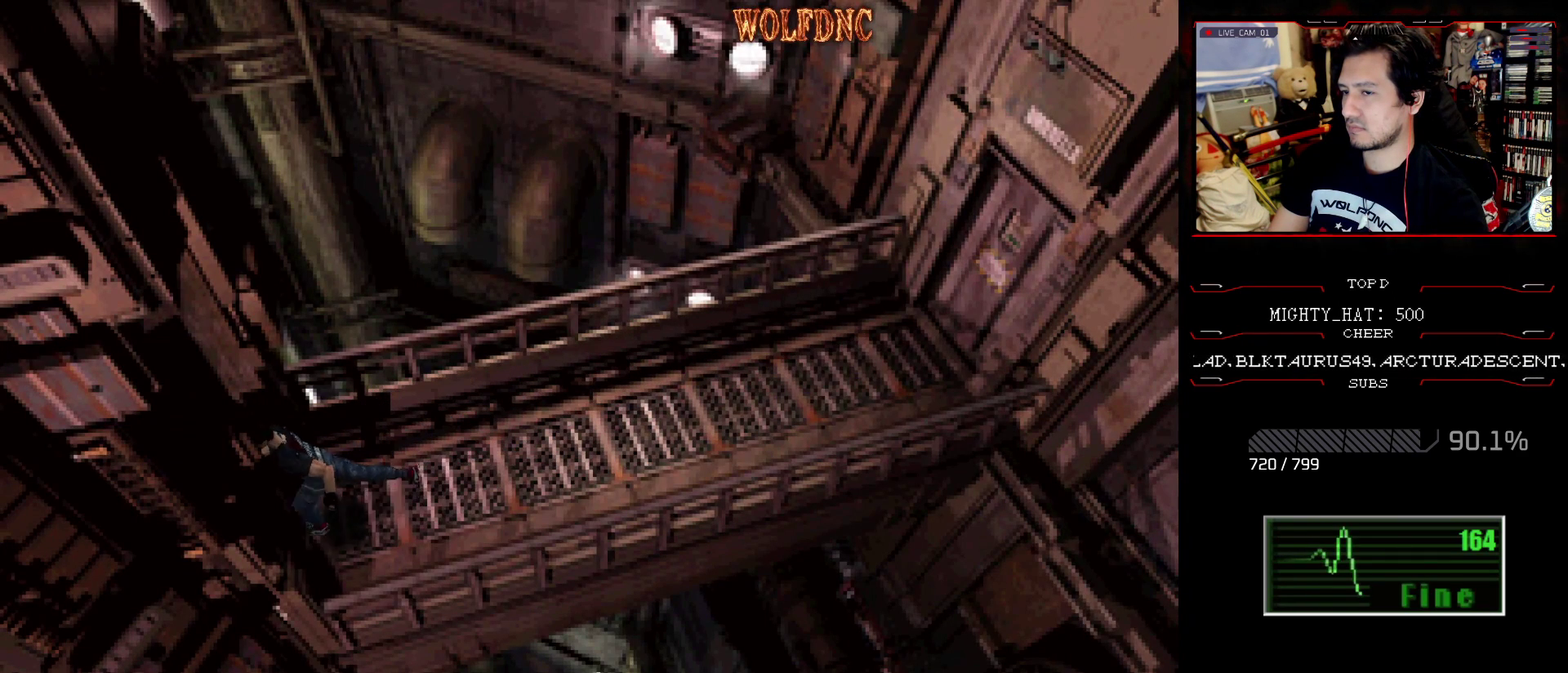
{"buttons": ["SQUARE", "DPAD_UP"], "events": [[117, "DPAD_LEFT", "down"], [301, "DPAD_LEFT", "up"]]}
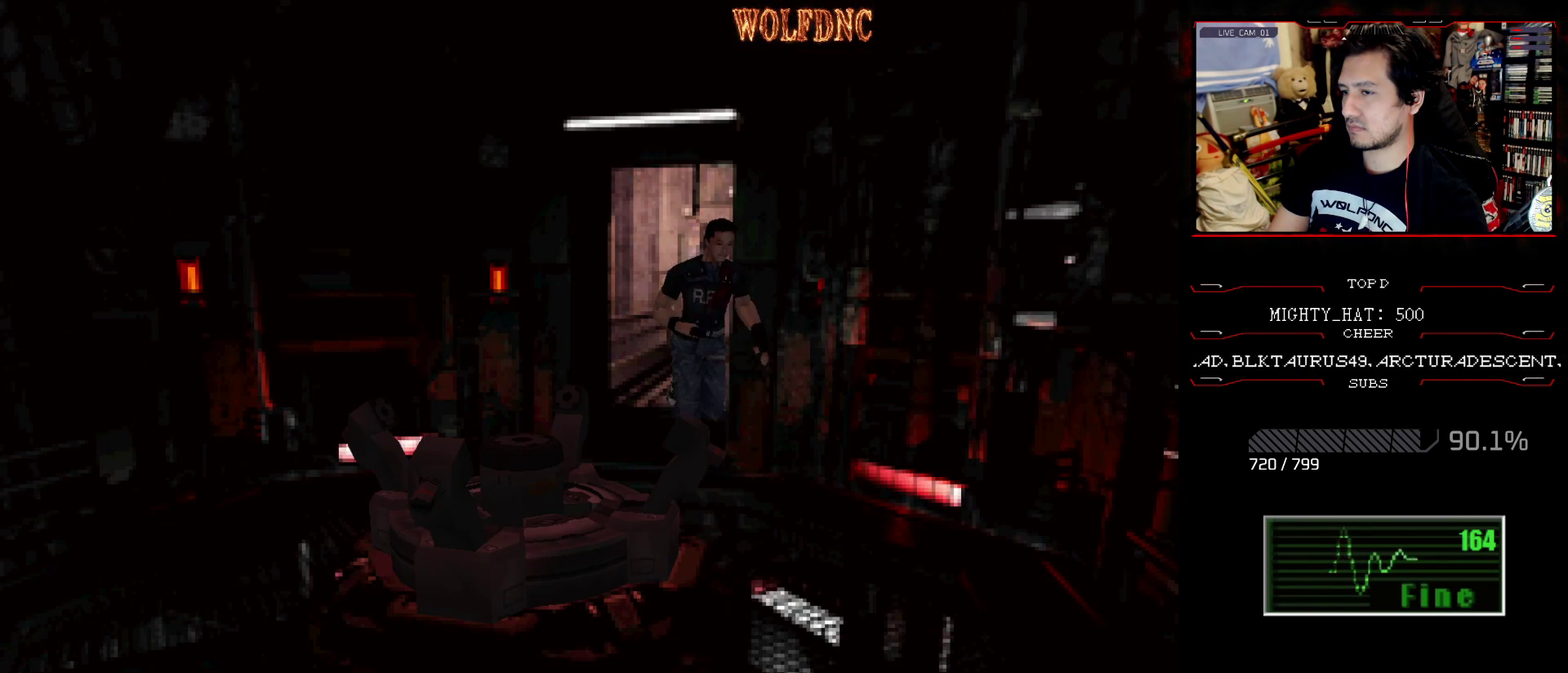
{"buttons": ["SQUARE", "DPAD_UP"], "events": []}
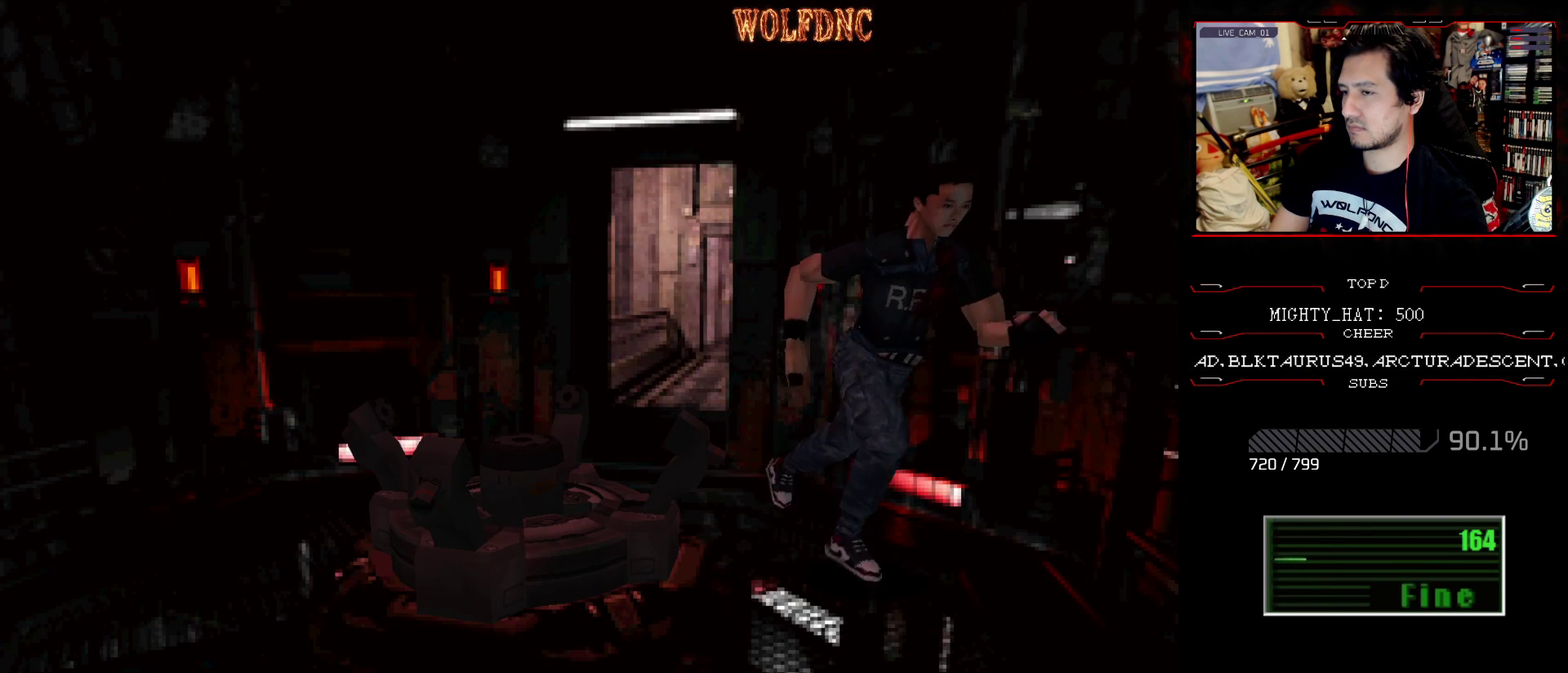
{"buttons": ["SQUARE", "DPAD_UP"], "events": []}
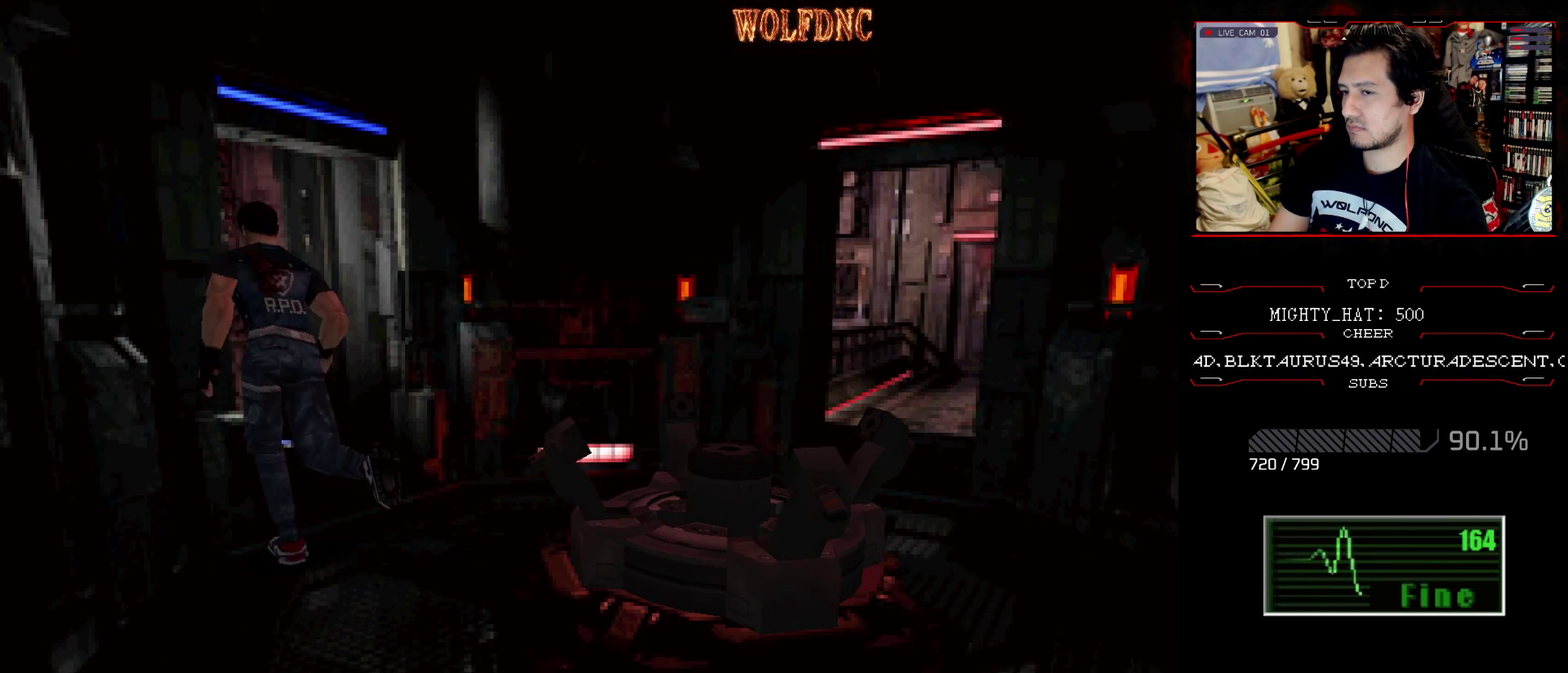
{"buttons": ["SQUARE", "DPAD_UP", "DPAD_LEFT"], "events": [[450, "DPAD_LEFT", "down"]]}
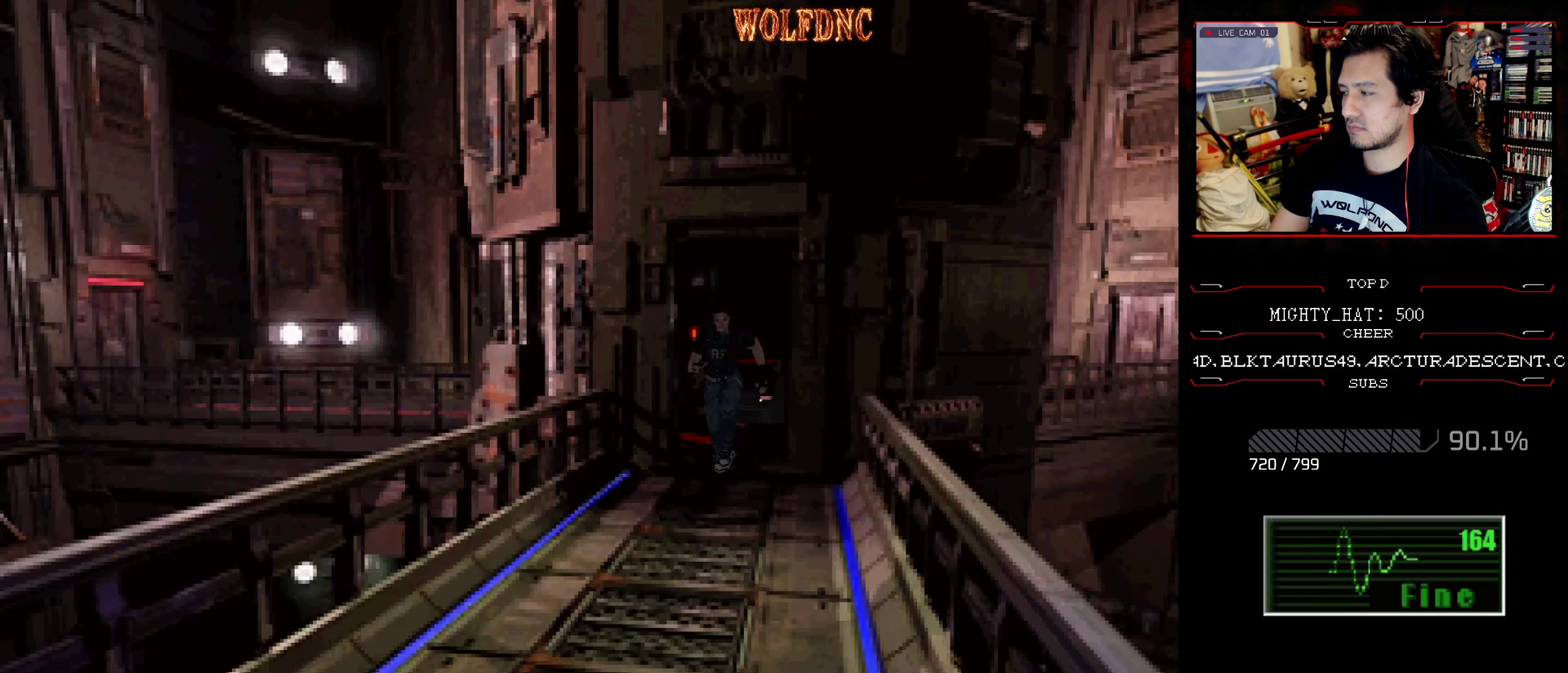
{"buttons": ["SQUARE", "DPAD_UP"], "events": [[33, "DPAD_LEFT", "up"]]}
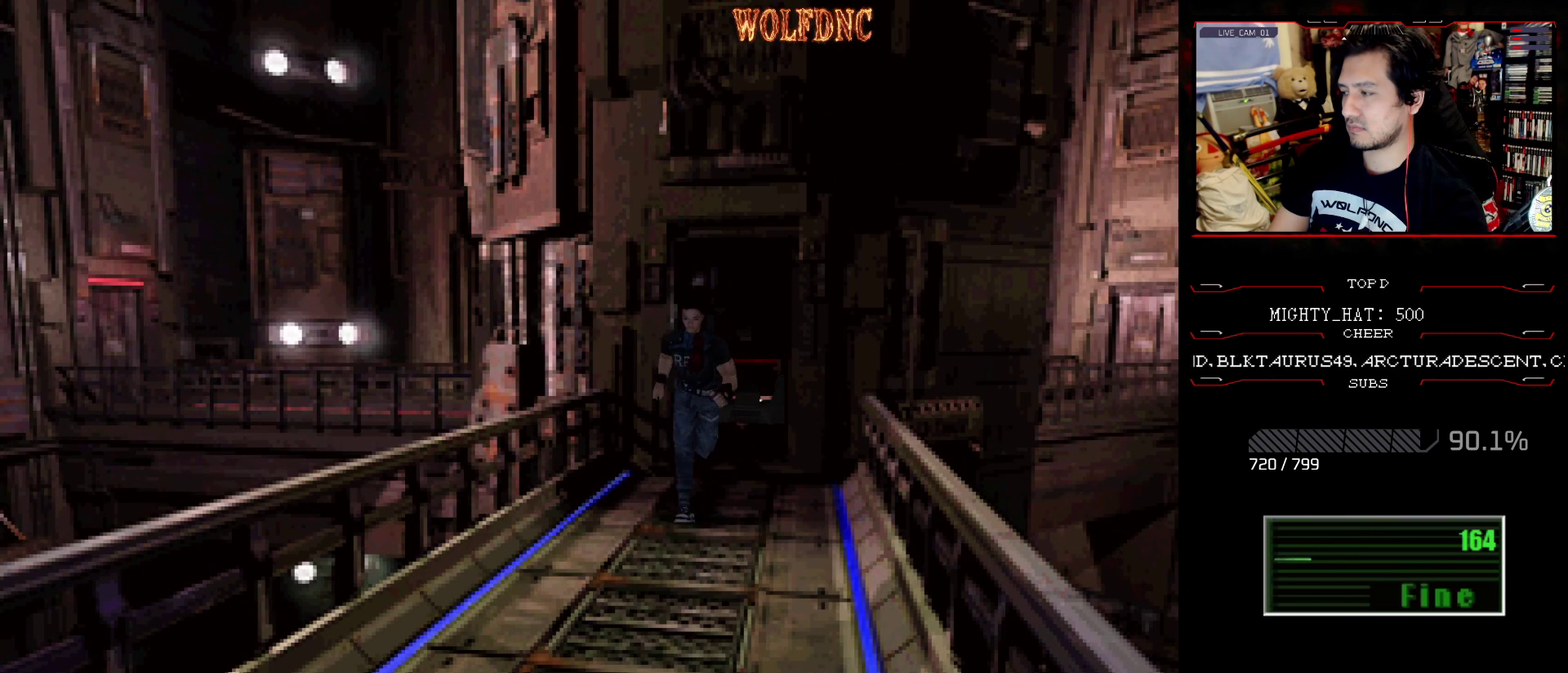
{"buttons": ["SQUARE", "DPAD_UP"], "events": []}
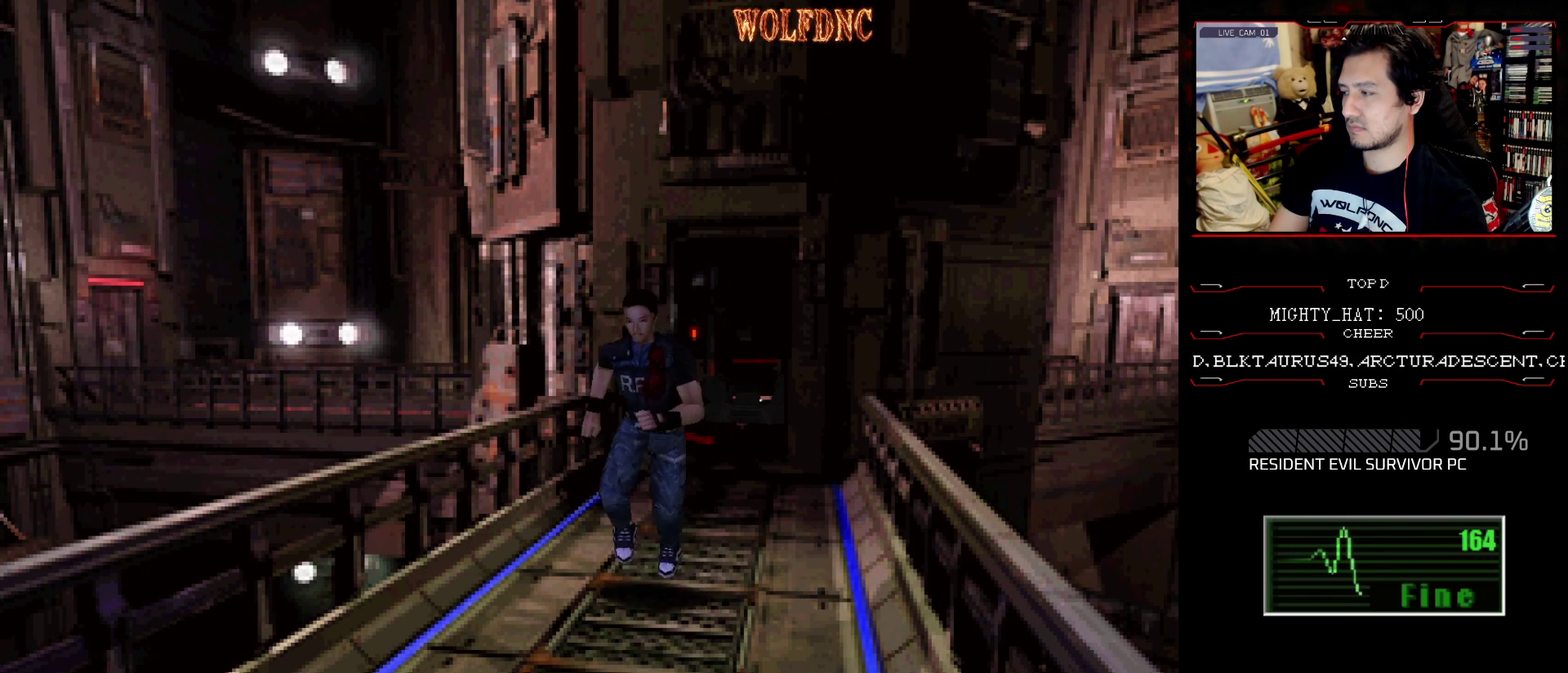
{"buttons": ["SQUARE", "DPAD_UP"], "events": []}
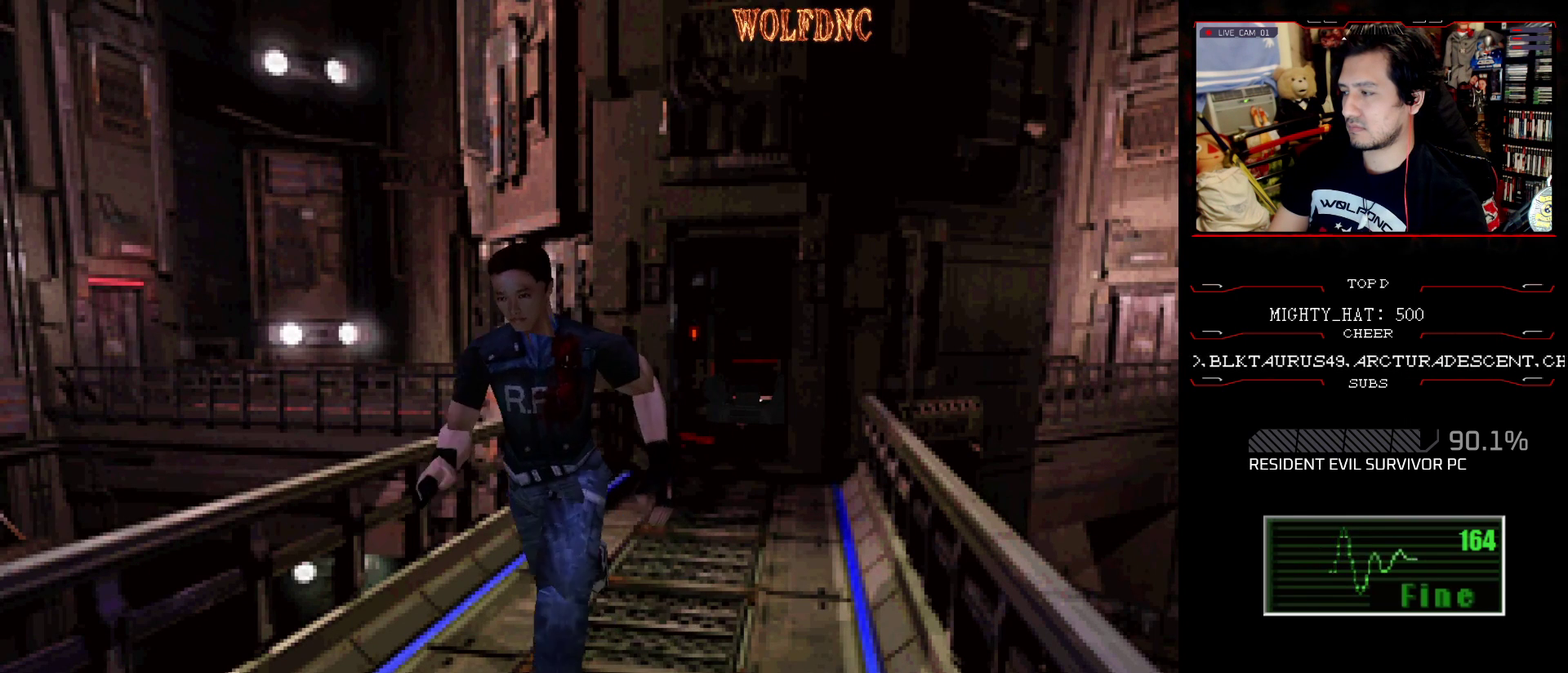
{"buttons": ["SQUARE", "DPAD_UP"], "events": []}
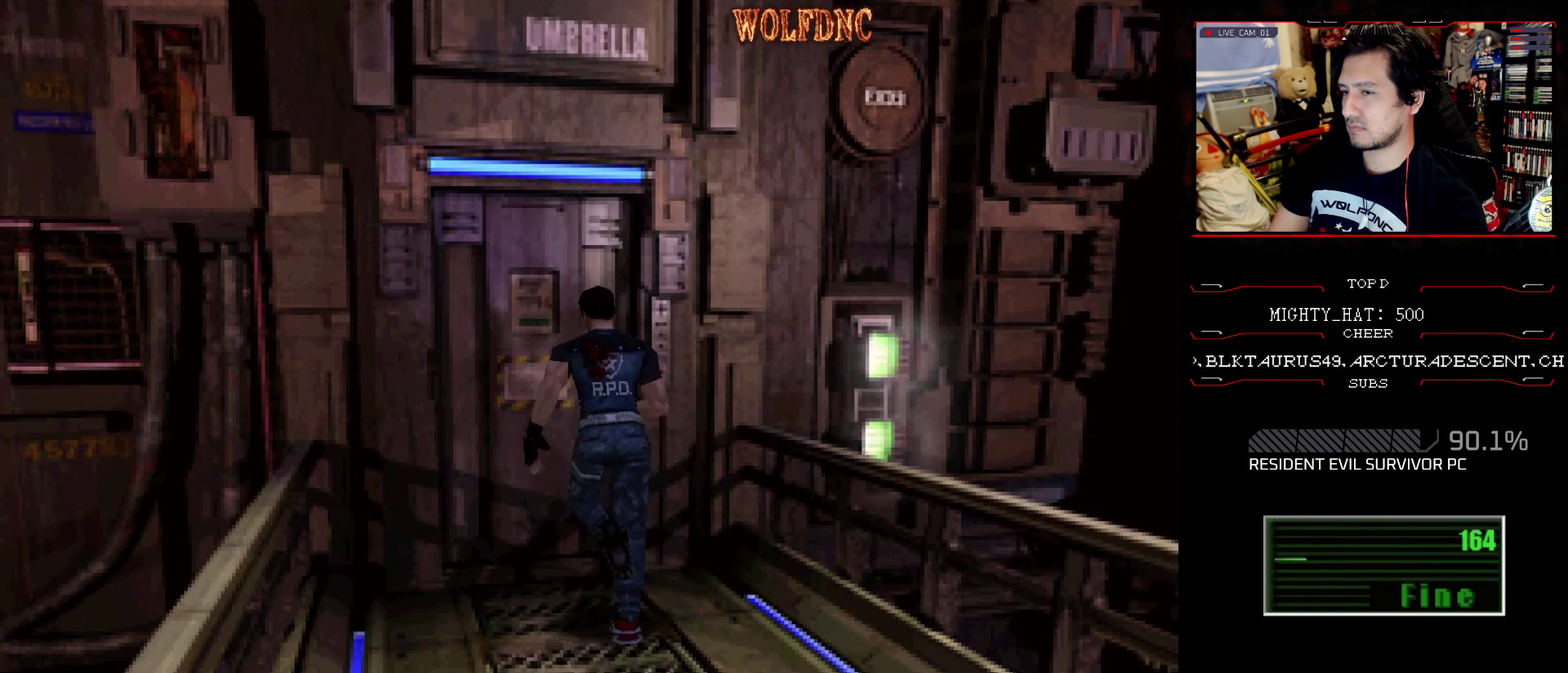
{"buttons": ["SQUARE", "DPAD_UP"], "events": [[151, "CROSS", "down"], [284, "CROSS", "up"]]}
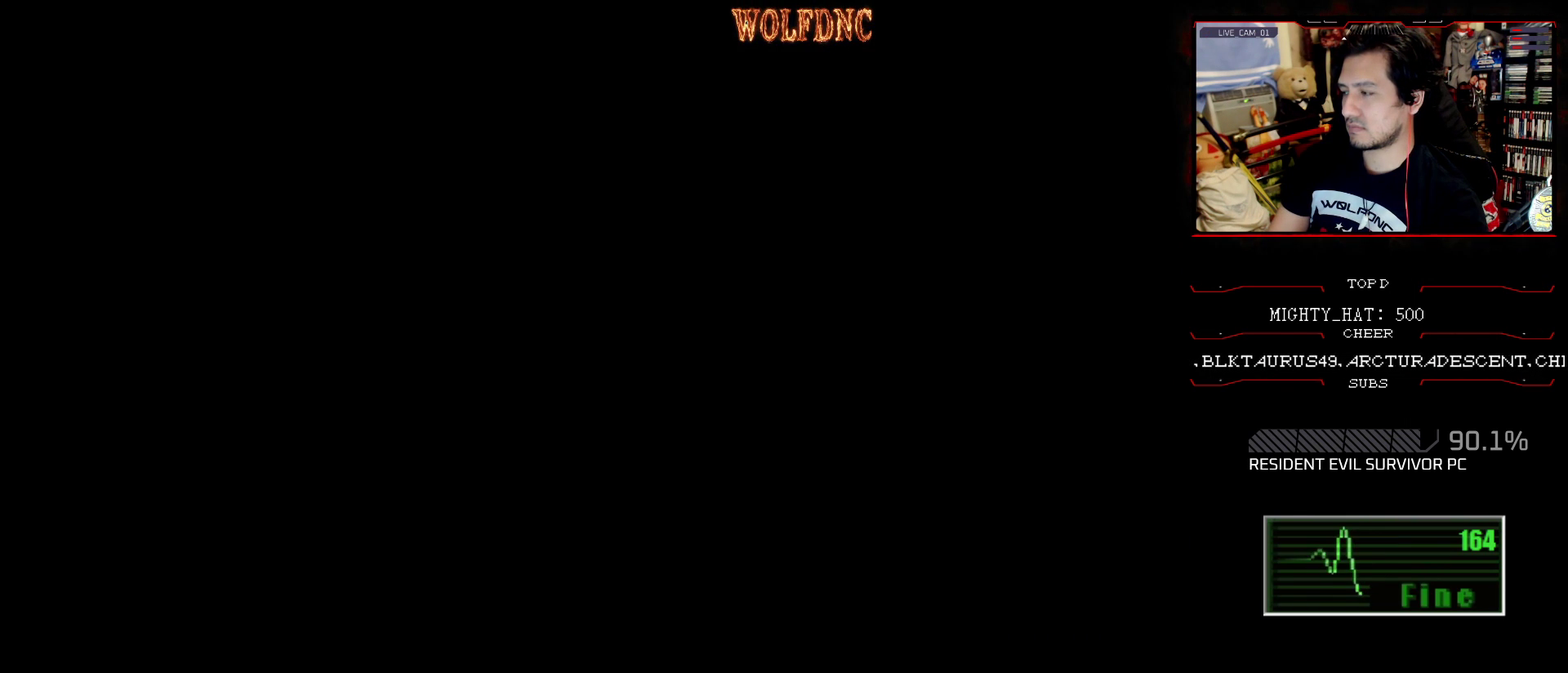
{"buttons": ["SQUARE", "DPAD_UP"], "events": []}
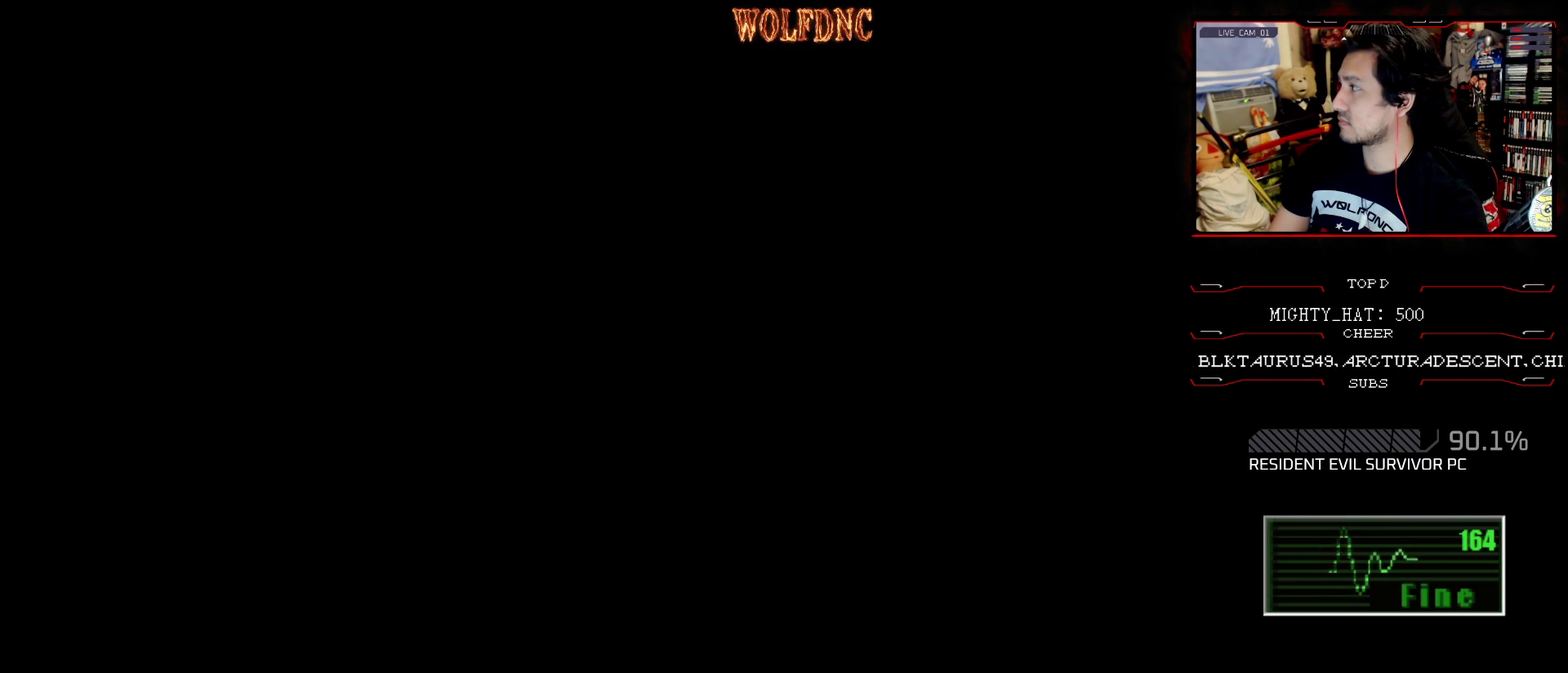
{"buttons": ["SQUARE", "DPAD_UP"], "events": []}
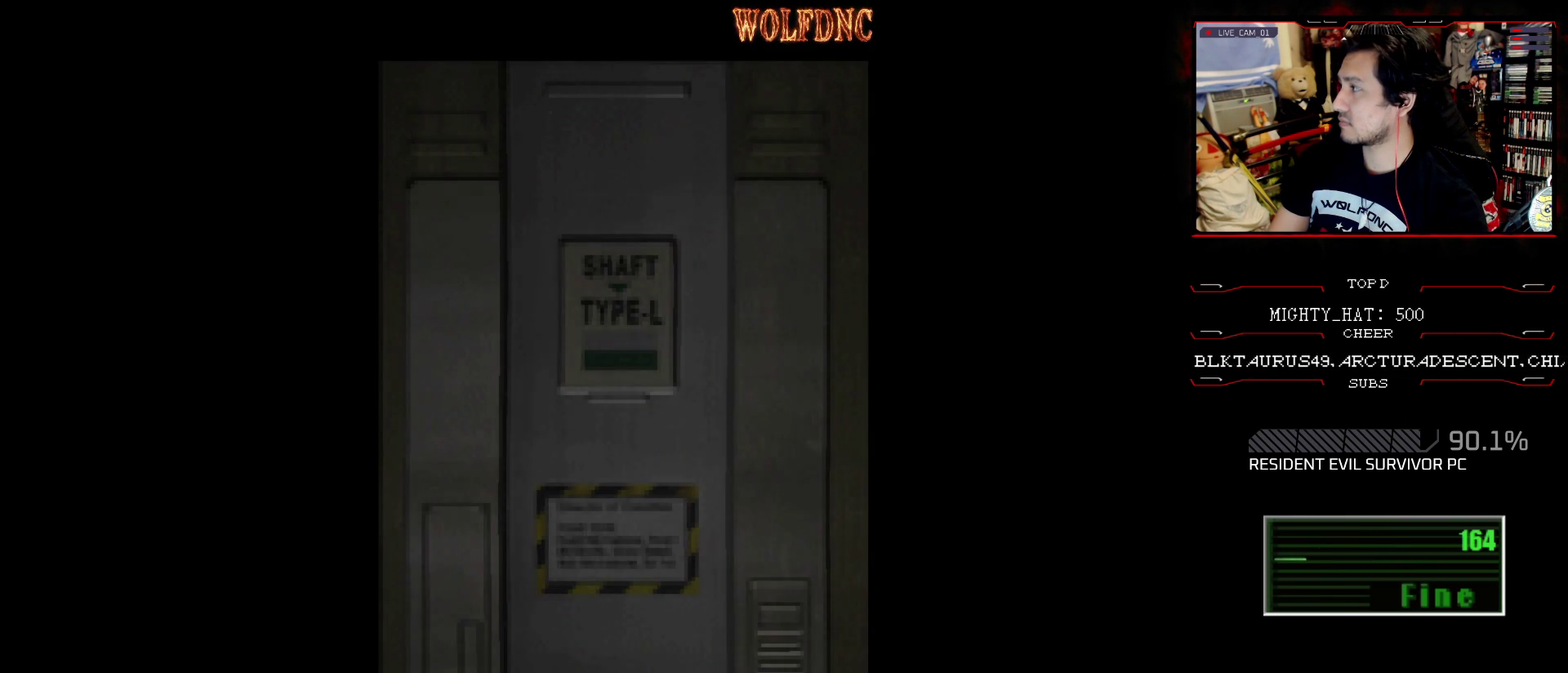
{"buttons": ["SQUARE", "DPAD_UP"], "events": []}
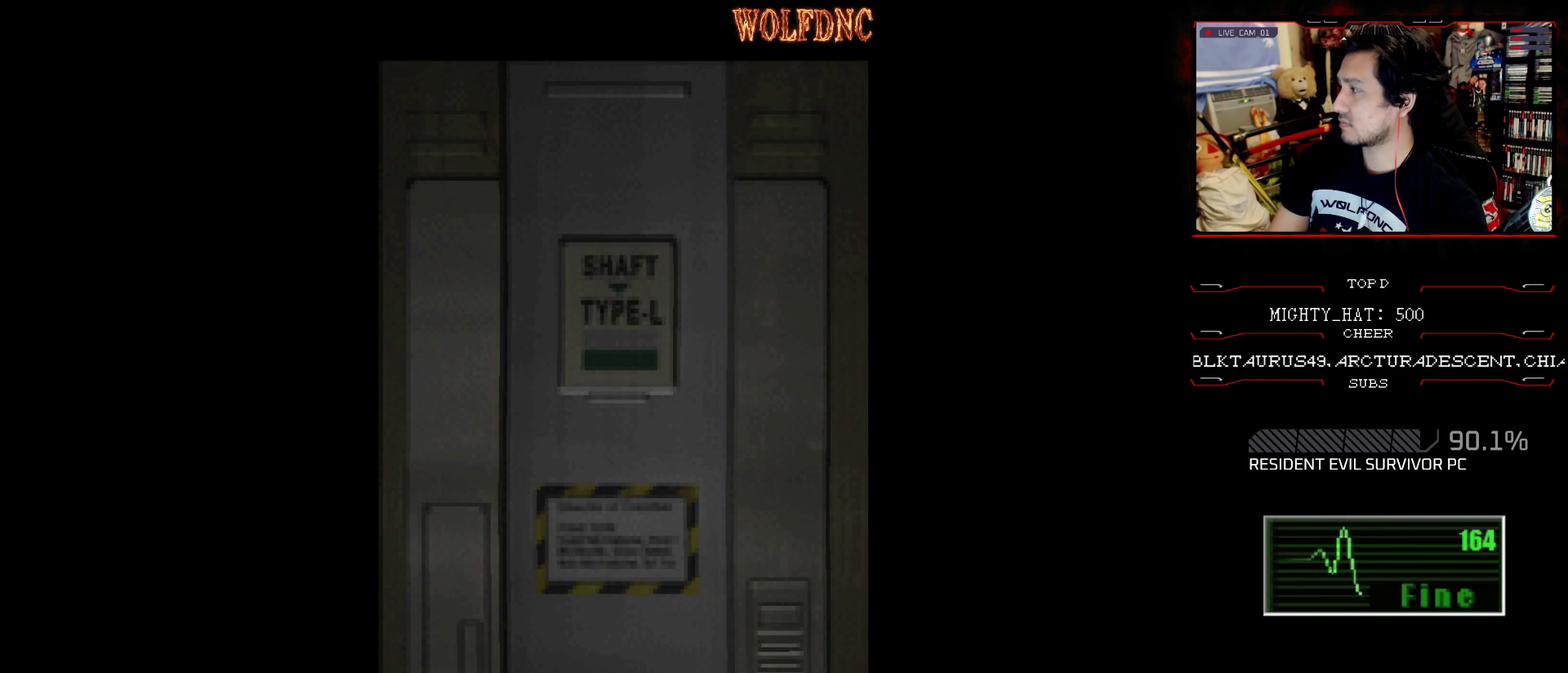
{"buttons": ["SQUARE", "DPAD_UP"], "events": []}
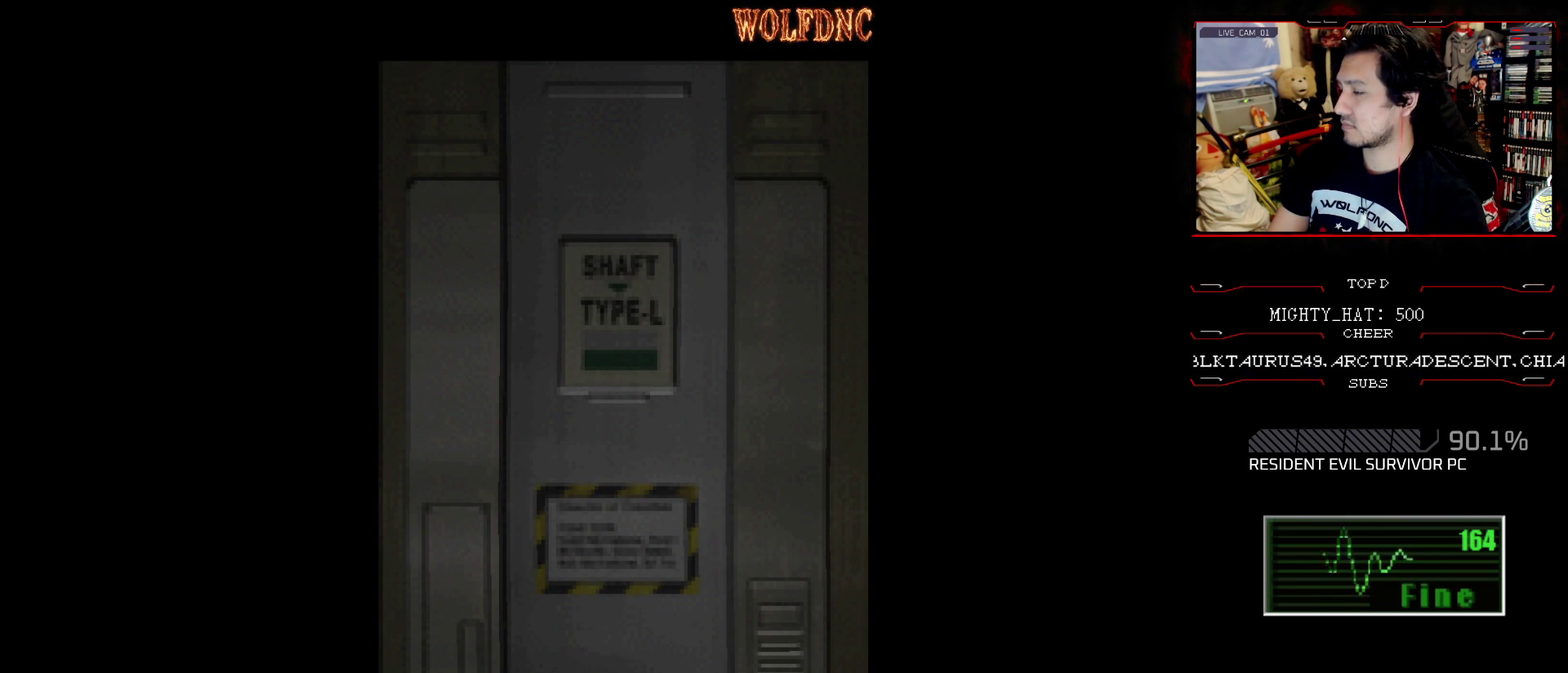
{"buttons": ["SQUARE", "DPAD_UP"], "events": [[267, "CROSS", "down"], [367, "CROSS", "up"]]}
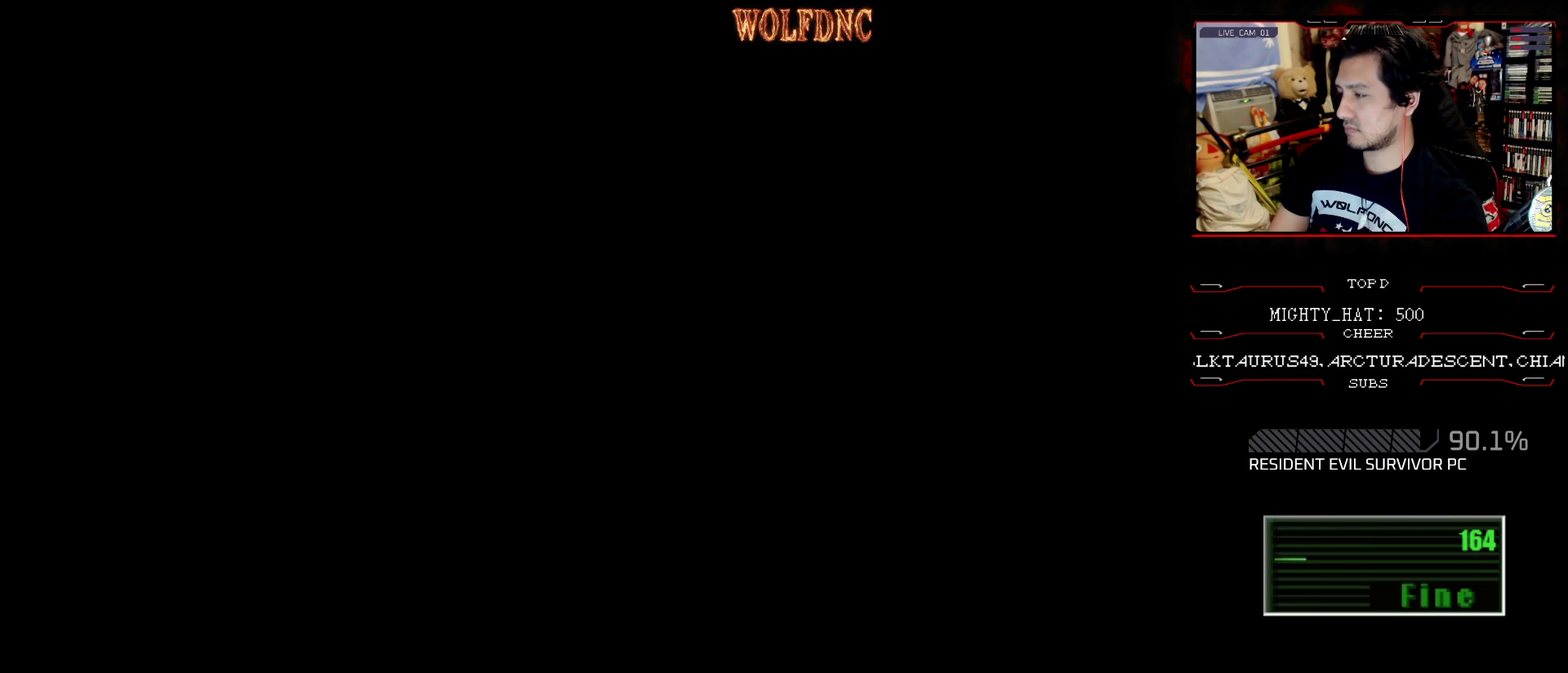
{"buttons": ["SQUARE", "DPAD_UP"], "events": []}
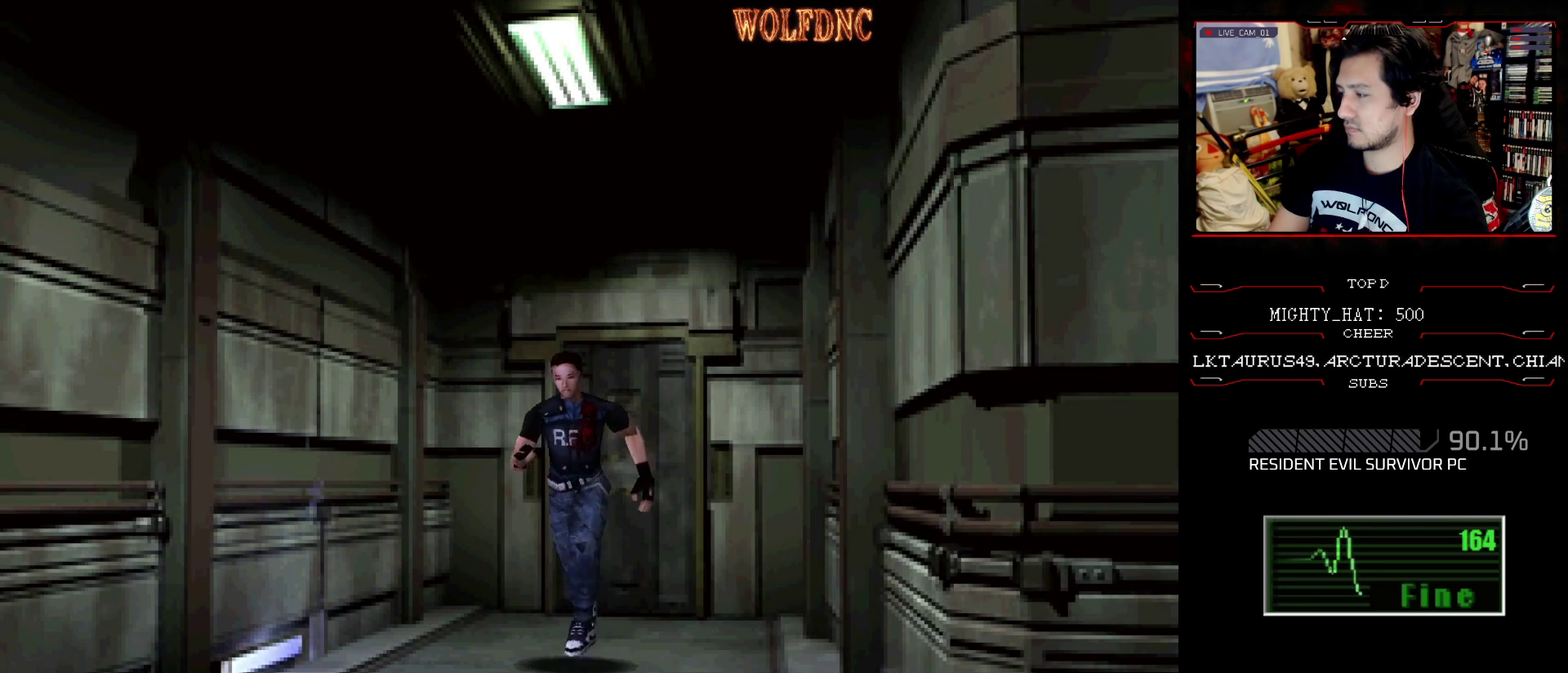
{"buttons": ["SQUARE", "DPAD_UP"], "events": []}
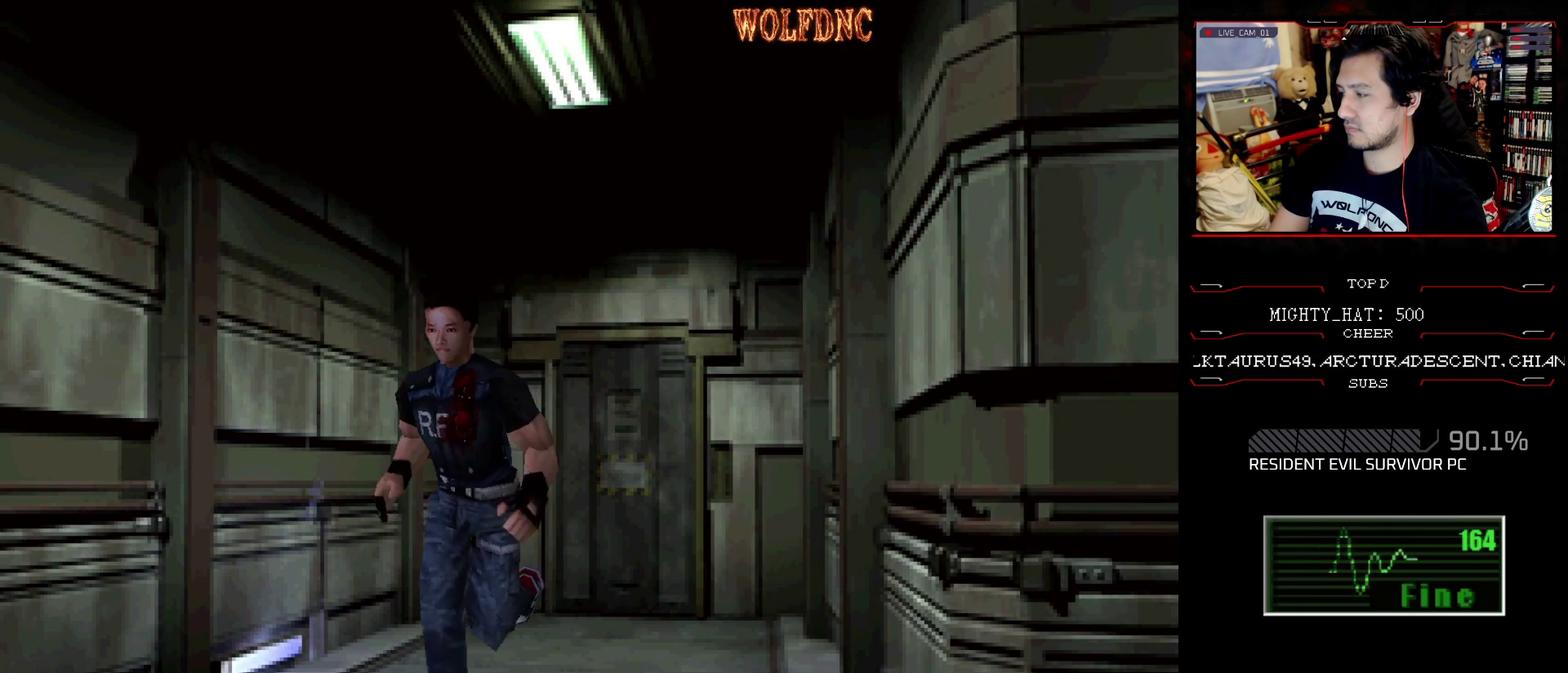
{"buttons": ["SQUARE", "DPAD_UP", "DPAD_LEFT"], "events": [[34, "DPAD_LEFT", "down"], [167, "DPAD_LEFT", "up"], [368, "DPAD_LEFT", "down"]]}
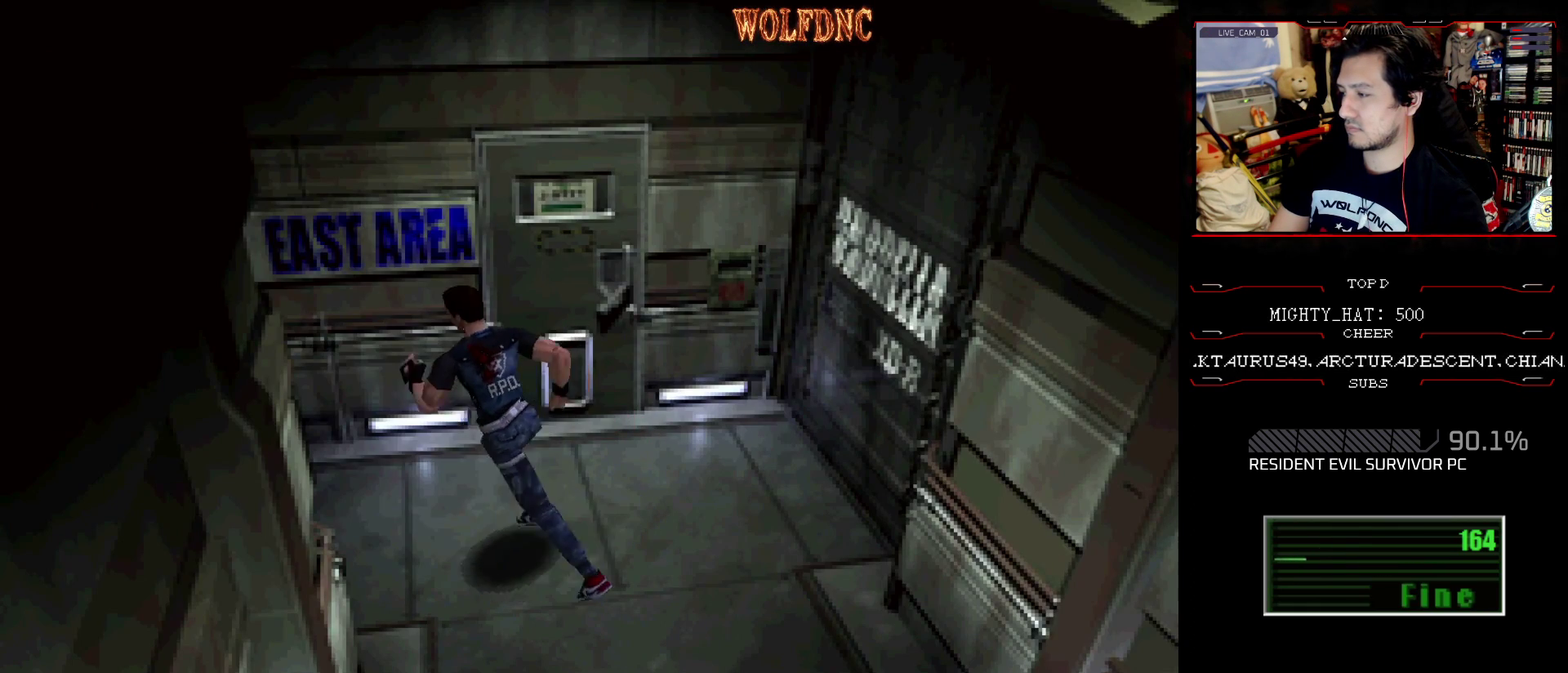
{"buttons": ["SQUARE", "DPAD_UP"], "events": [[234, "DPAD_LEFT", "up"], [334, "DPAD_LEFT", "down"], [467, "DPAD_LEFT", "up"]]}
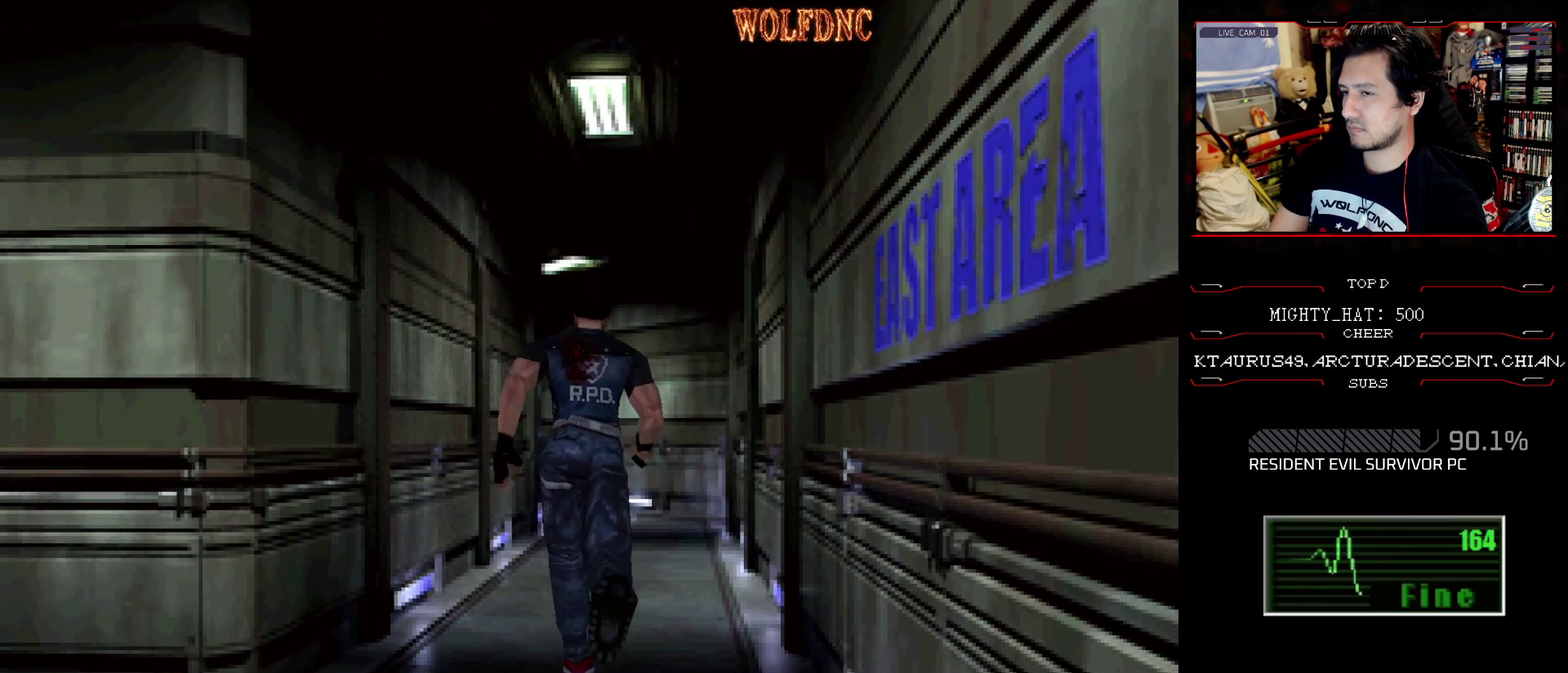
{"buttons": ["SQUARE", "DPAD_UP"], "events": []}
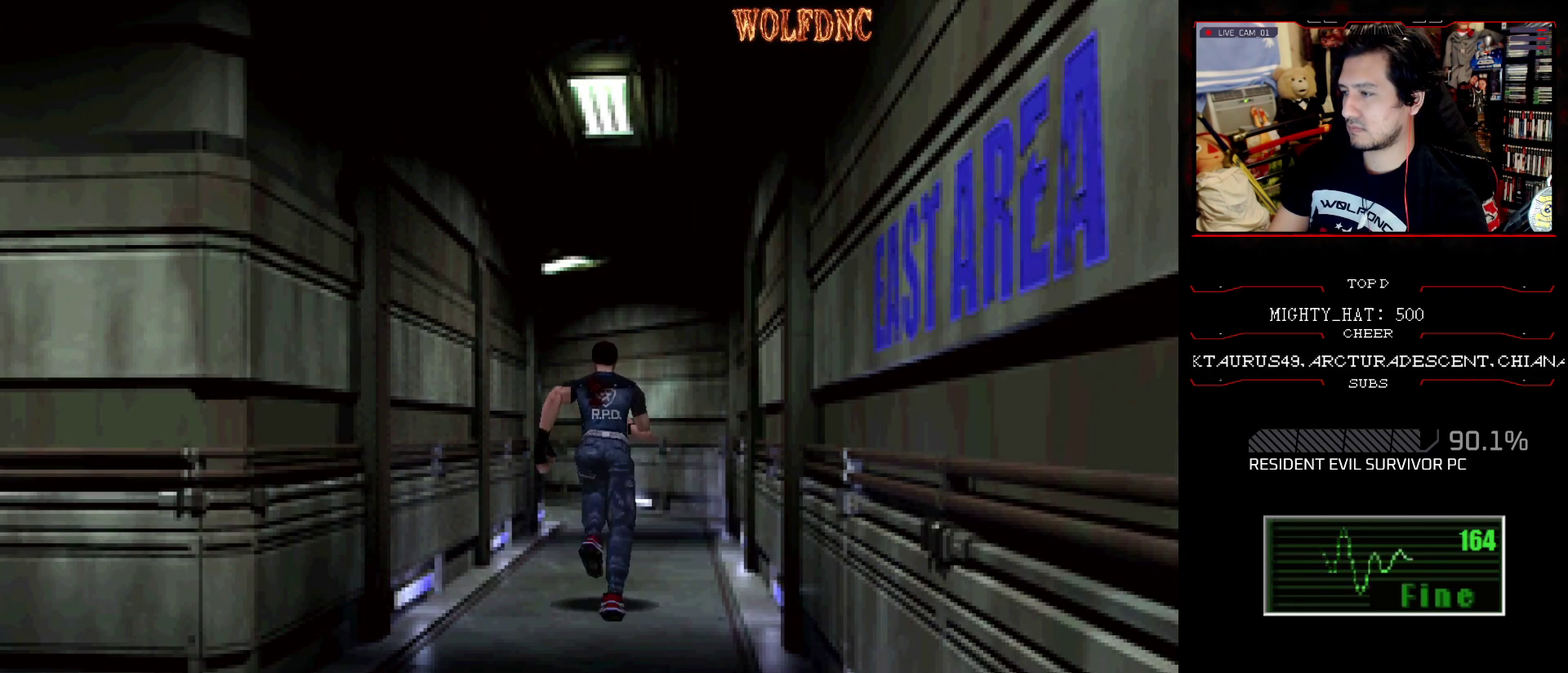
{"buttons": ["SQUARE", "DPAD_UP"], "events": []}
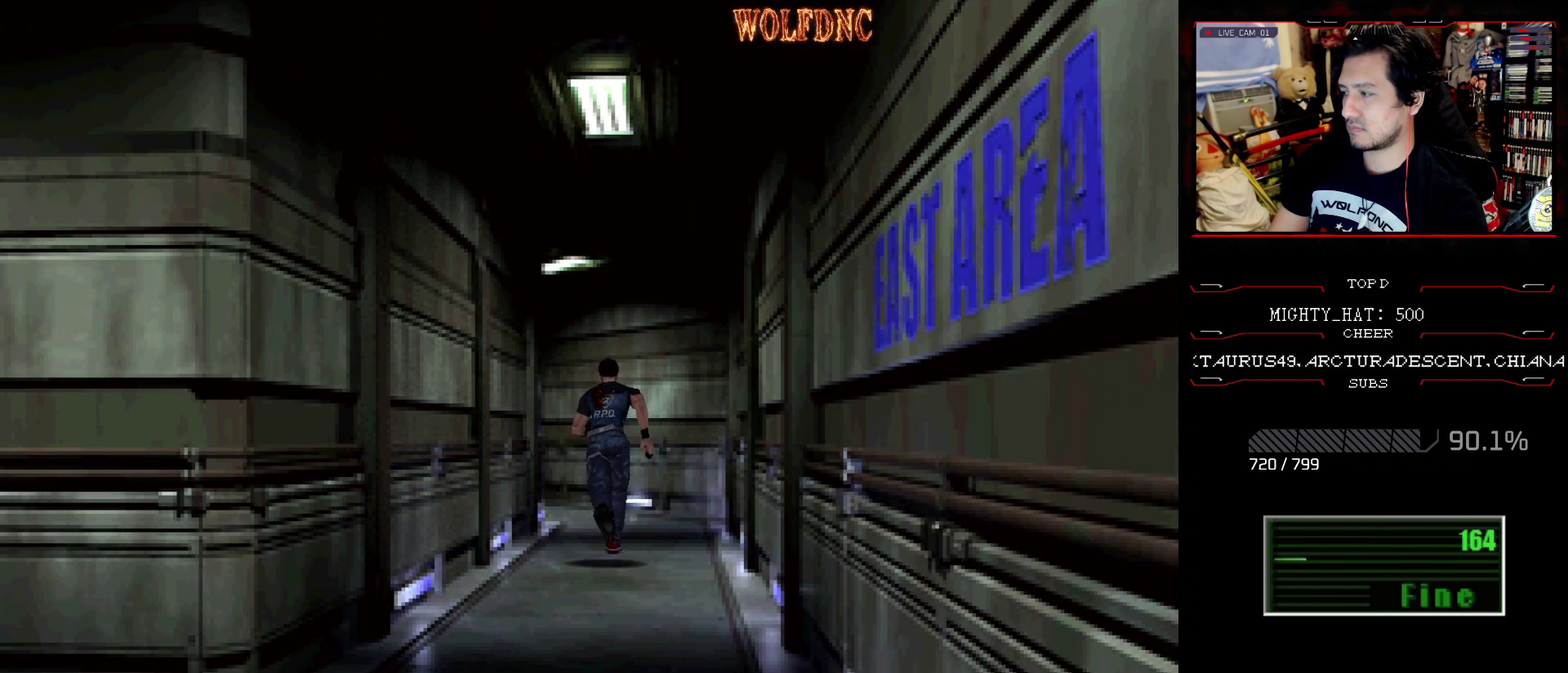
{"buttons": ["SQUARE", "DPAD_UP"], "events": []}
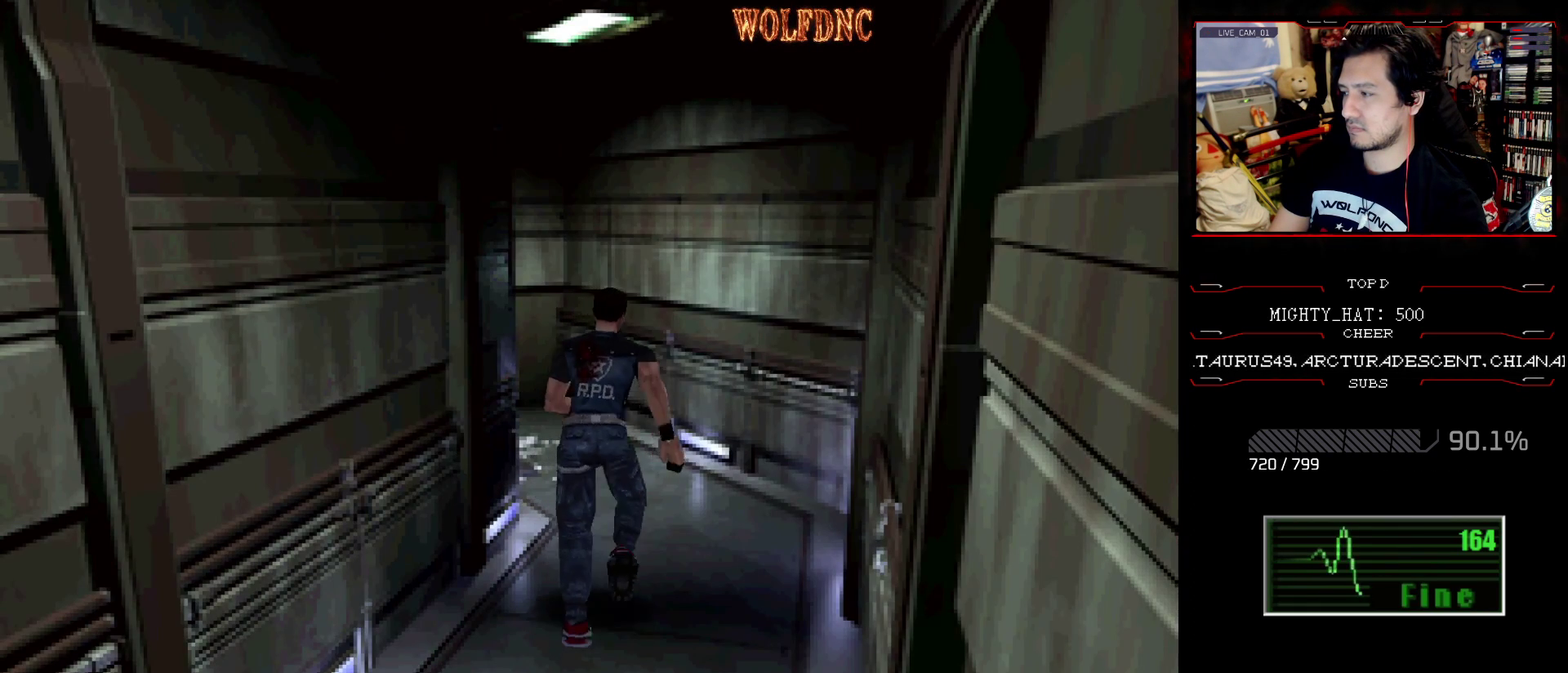
{"buttons": ["SQUARE", "DPAD_UP", "DPAD_LEFT"], "events": [[67, "DPAD_LEFT", "down"], [150, "DPAD_LEFT", "up"], [450, "DPAD_LEFT", "down"]]}
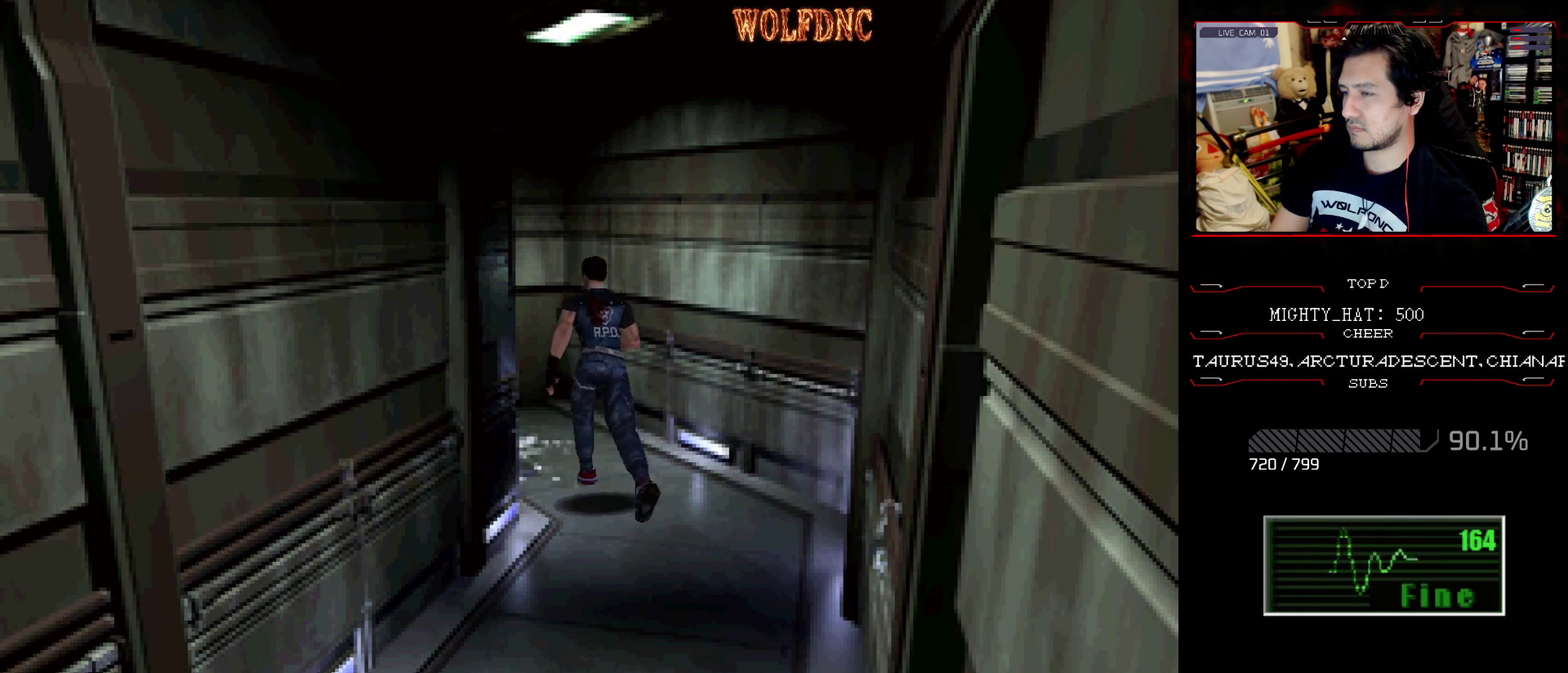
{"buttons": ["CROSS", "SQUARE", "DPAD_UP", "DPAD_LEFT"], "events": [[316, "CROSS", "down"], [450, "CROSS", "up"], [500, "CROSS", "down"]]}
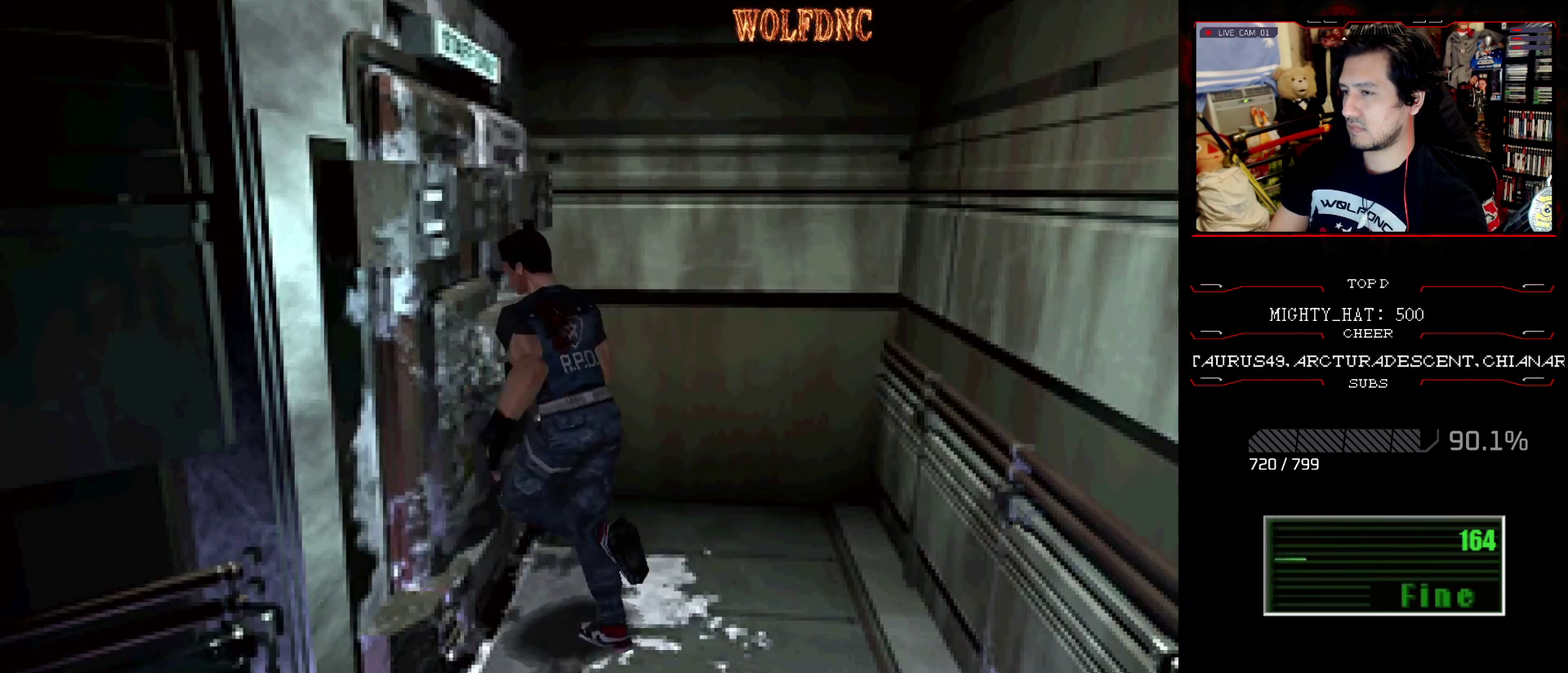
{"buttons": ["SQUARE", "DPAD_UP"], "events": [[100, "CROSS", "up"], [150, "DPAD_LEFT", "up"]]}
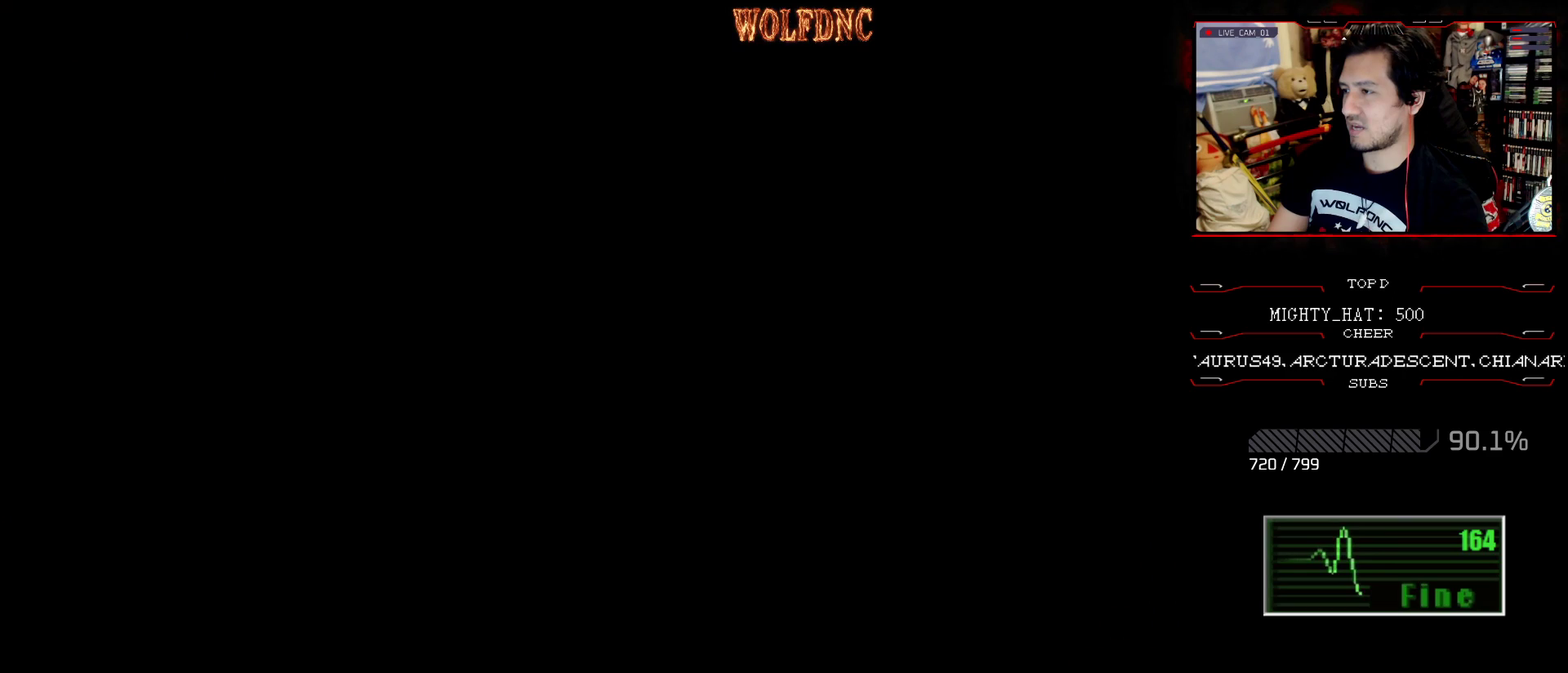
{"buttons": ["SQUARE", "DPAD_UP"], "events": []}
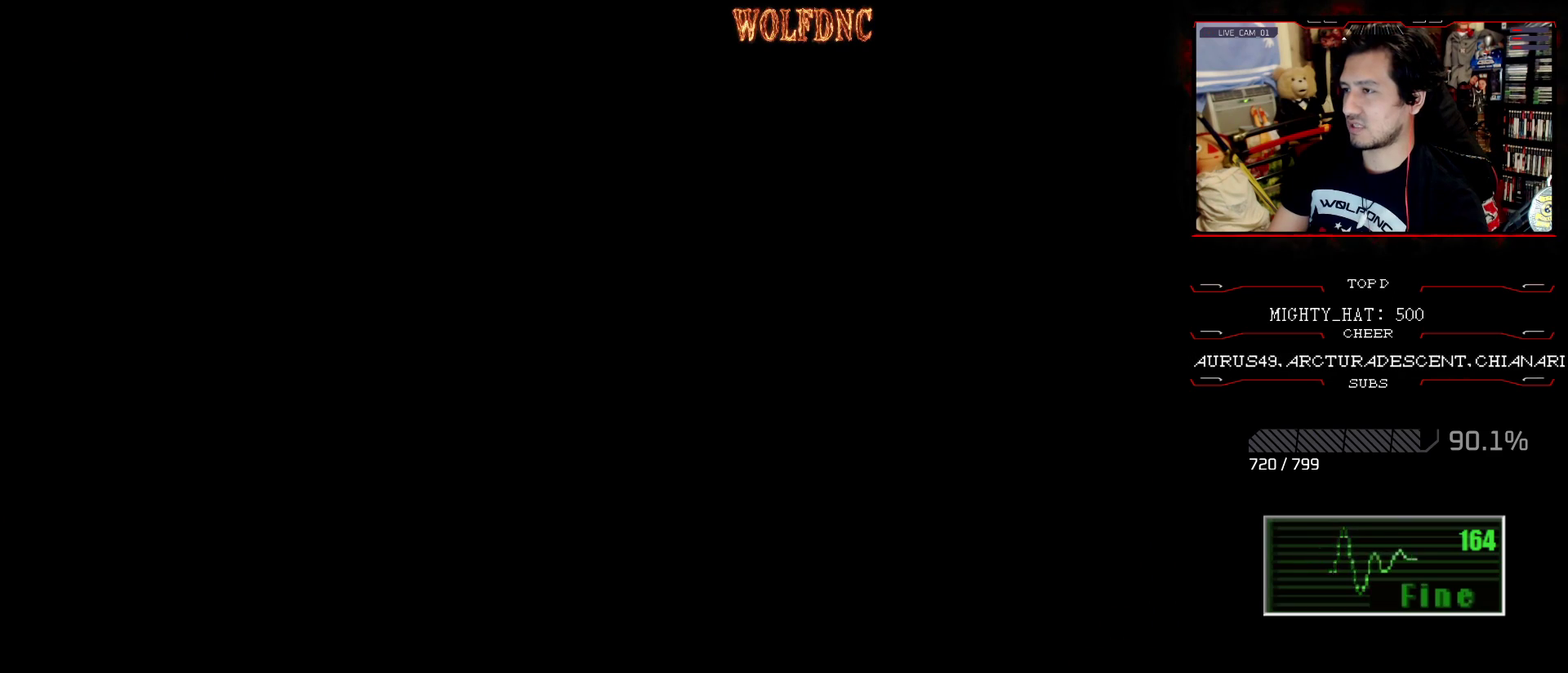
{"buttons": ["SQUARE", "DPAD_UP"], "events": []}
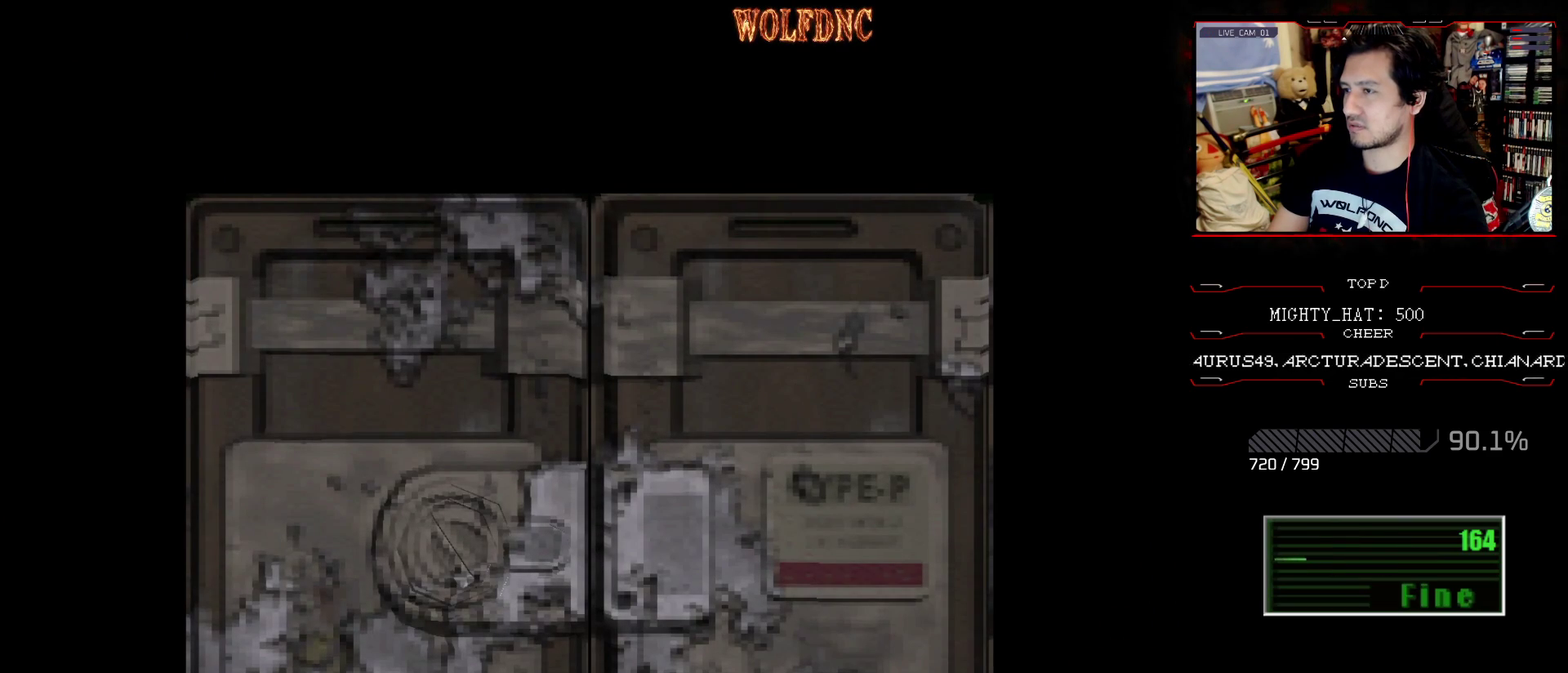
{"buttons": ["SQUARE", "DPAD_UP"], "events": []}
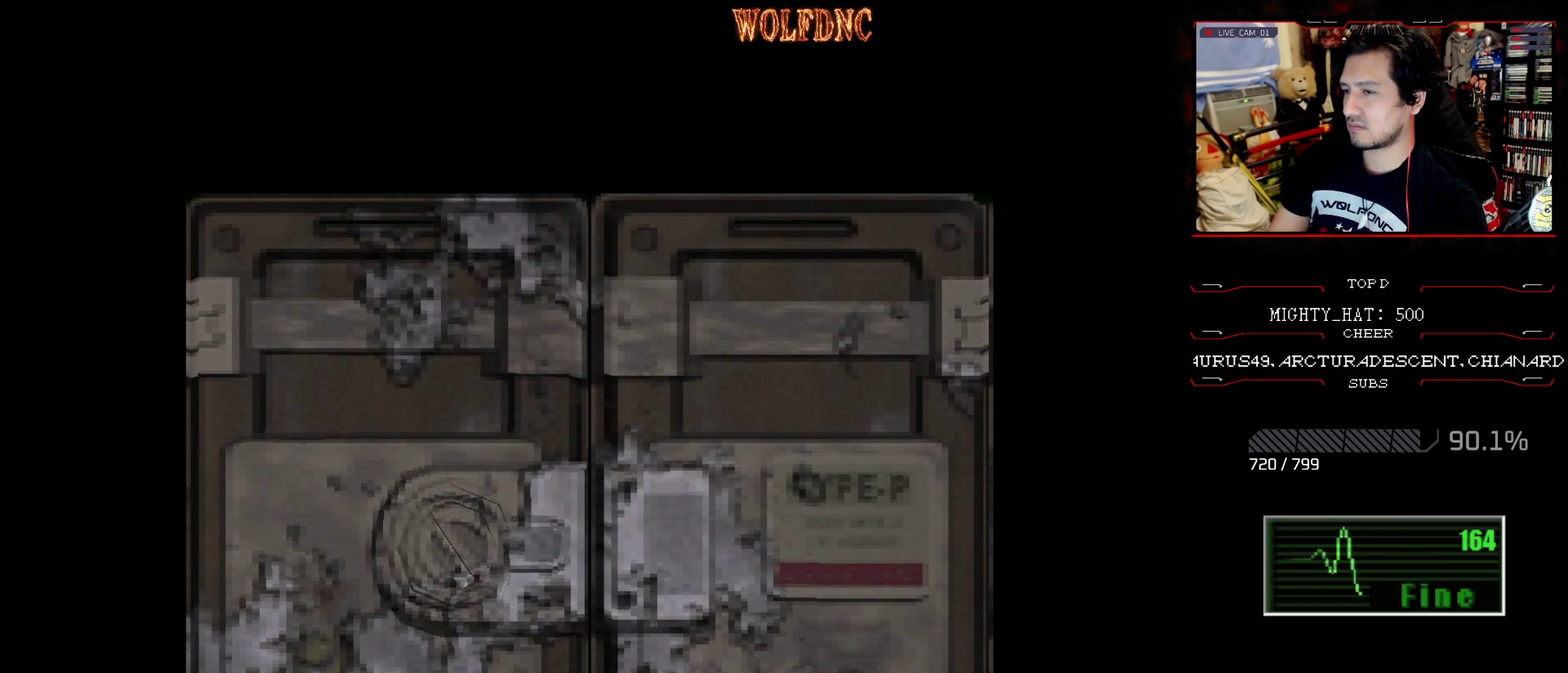
{"buttons": ["SQUARE", "DPAD_UP"], "events": []}